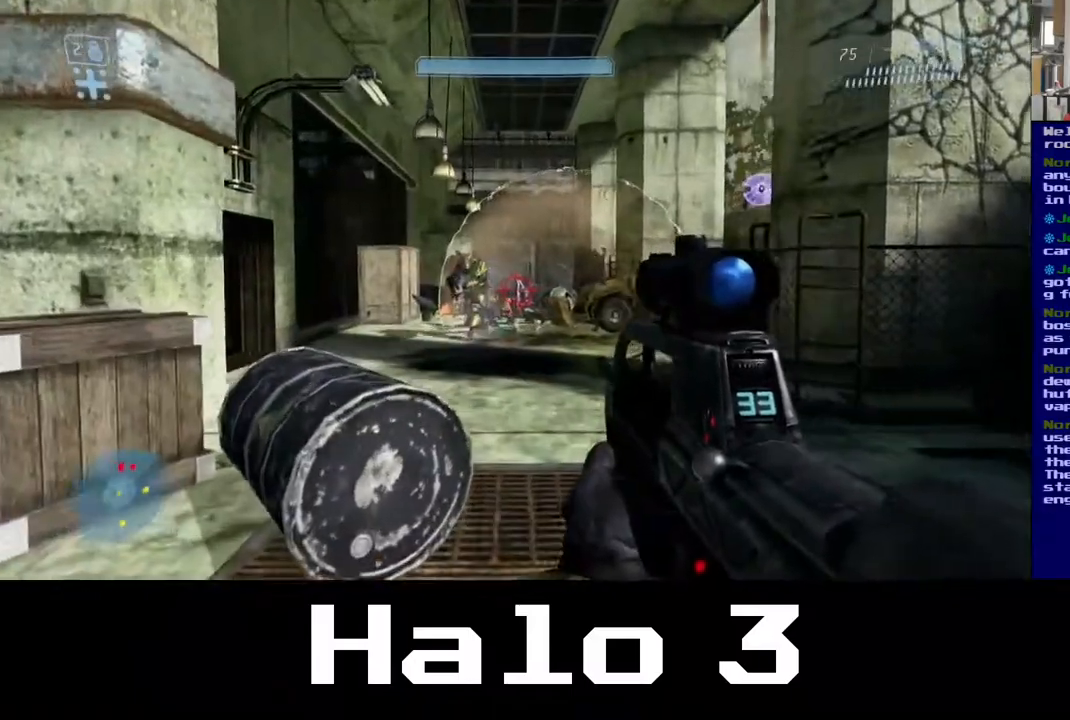
Gameplay with a controller (Xbox layout); each line is a JSON object with the inputs held at the frame after it. "events" lists button and stick changes between this image and that frame as [ms after this image, input, new state], when the widget could be followed in between.
{"buttons": [], "left_stick": "up", "right_stick": "center", "events": [[67, "left_stick", "up-left"], [117, "Y", "up"], [117, "left_stick", "up"]]}
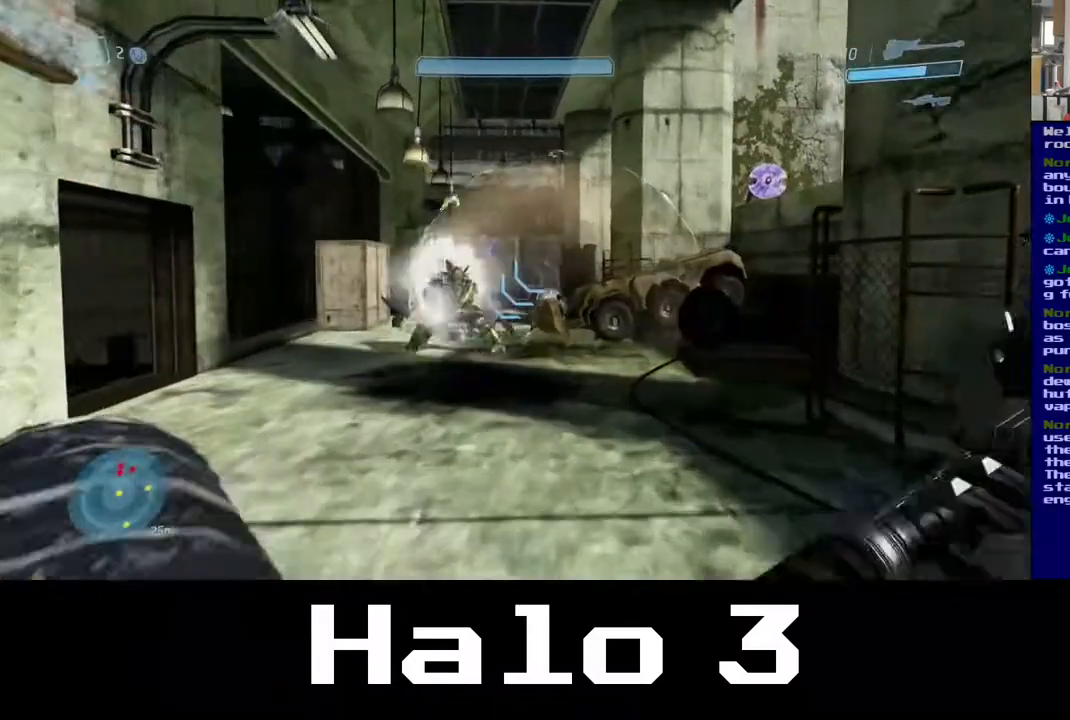
{"buttons": [], "left_stick": "up", "right_stick": "center", "events": [[167, "right_stick", "down-left"], [283, "right_stick", "center"]]}
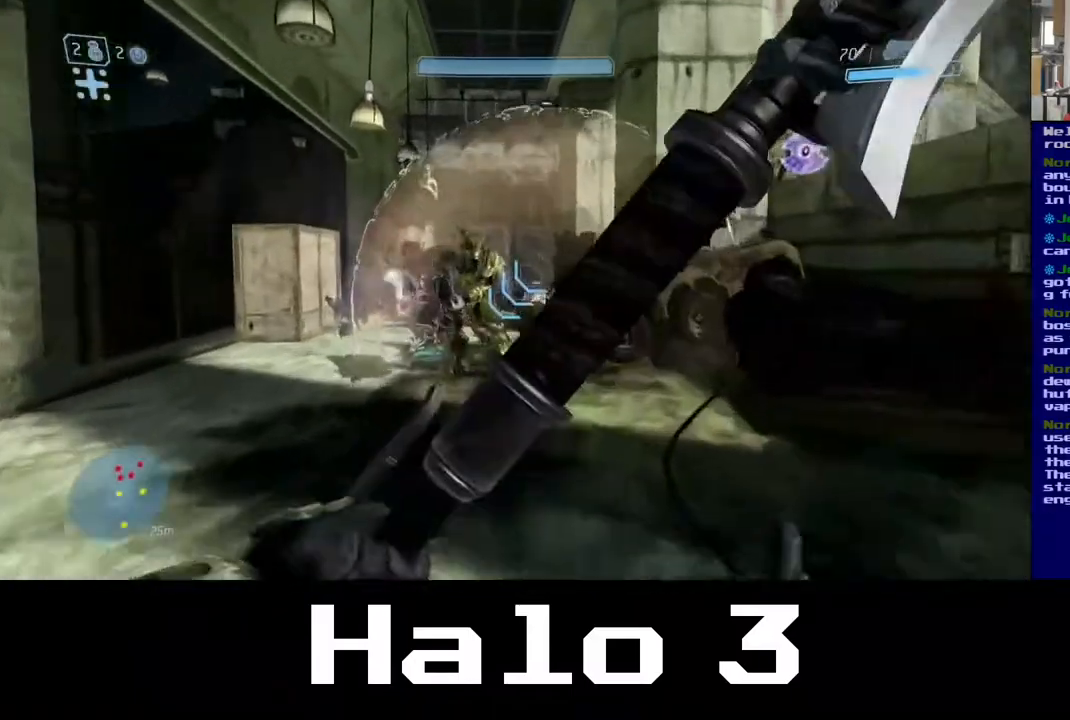
{"buttons": [], "left_stick": "up", "right_stick": "down", "events": [[433, "right_stick", "down"]]}
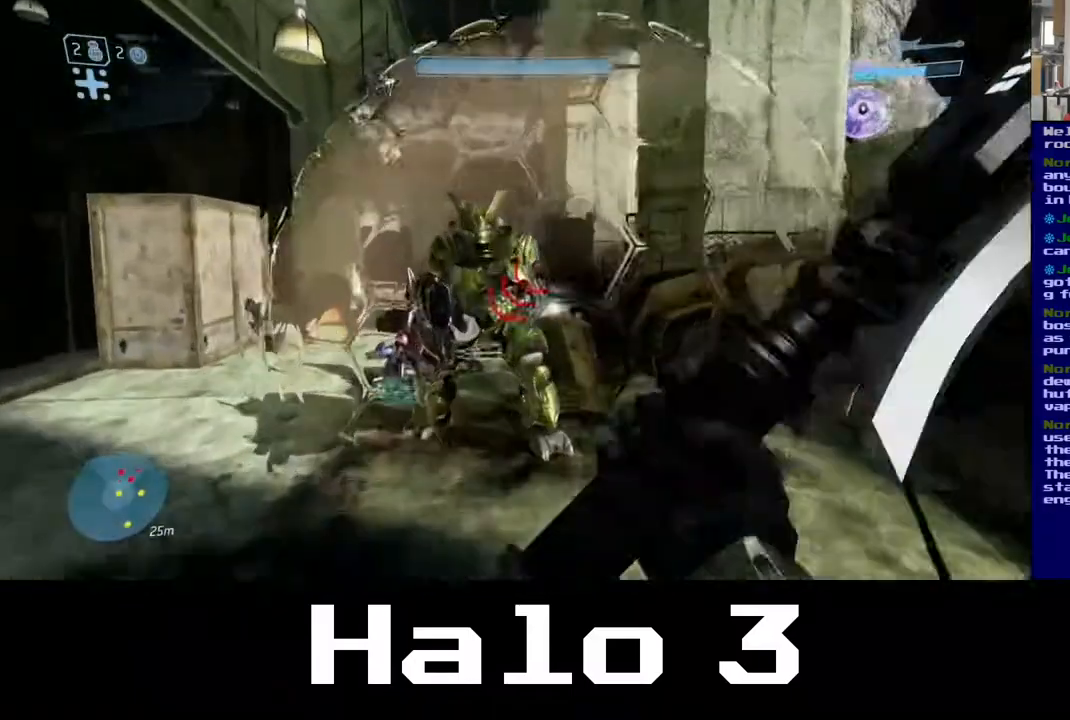
{"buttons": ["R2"], "left_stick": "up-right", "right_stick": "down-left", "events": [[433, "R2", "down"], [450, "left_stick", "up-right"], [467, "right_stick", "down-left"]]}
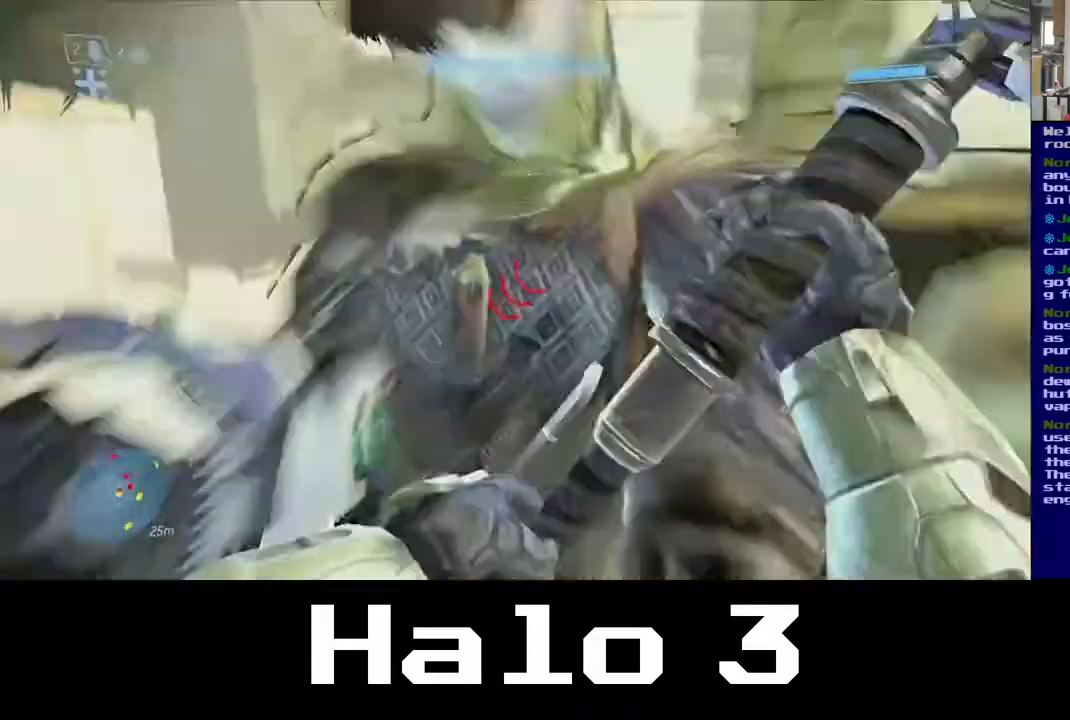
{"buttons": [], "left_stick": "down", "right_stick": "down-left", "events": [[317, "left_stick", "down-right"], [350, "R2", "up"], [367, "left_stick", "down"]]}
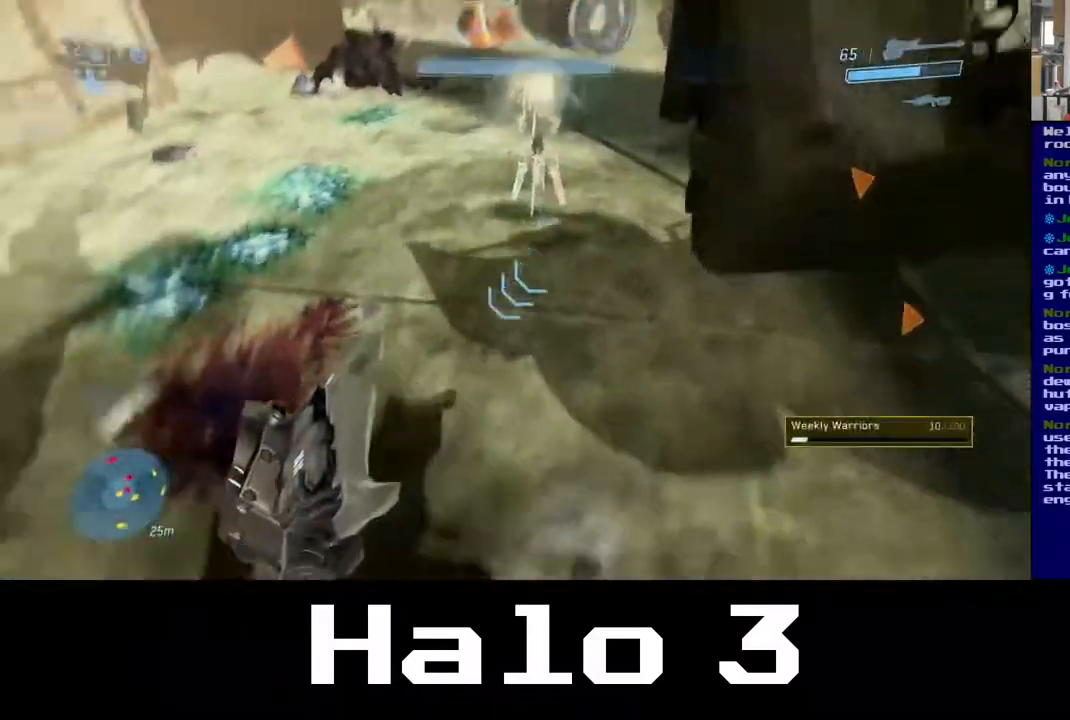
{"buttons": [], "left_stick": "down-left", "right_stick": "up", "events": [[200, "right_stick", "up"], [333, "left_stick", "down-left"]]}
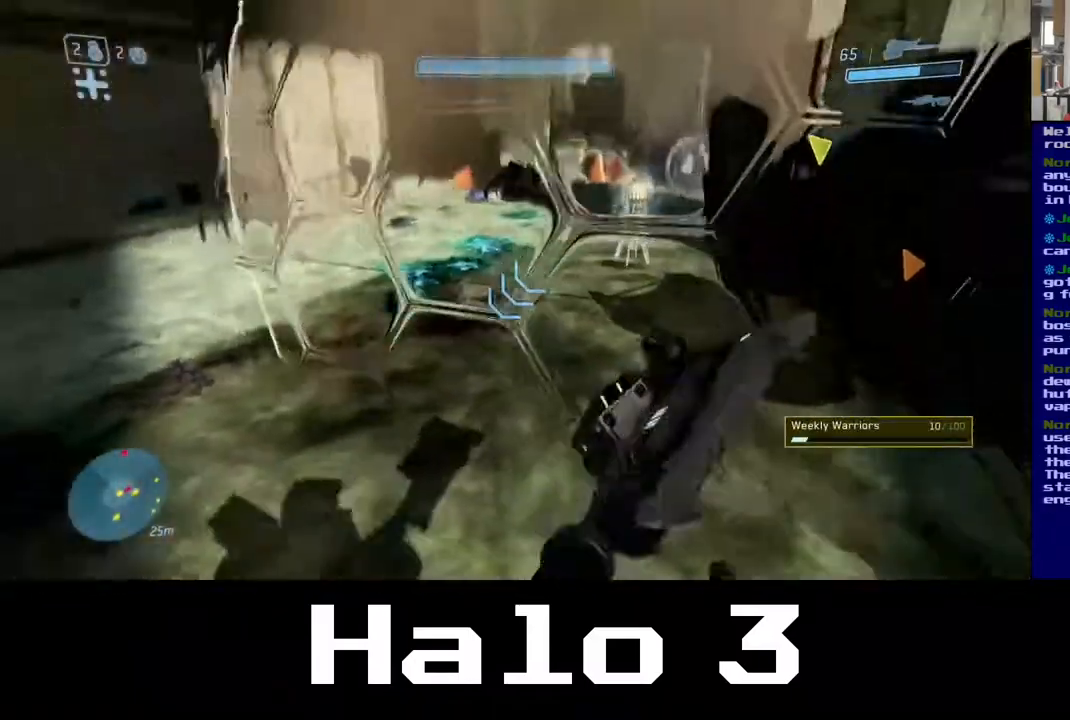
{"buttons": ["Y"], "left_stick": "down-left", "right_stick": "center", "events": [[300, "right_stick", "center"], [450, "Y", "down"]]}
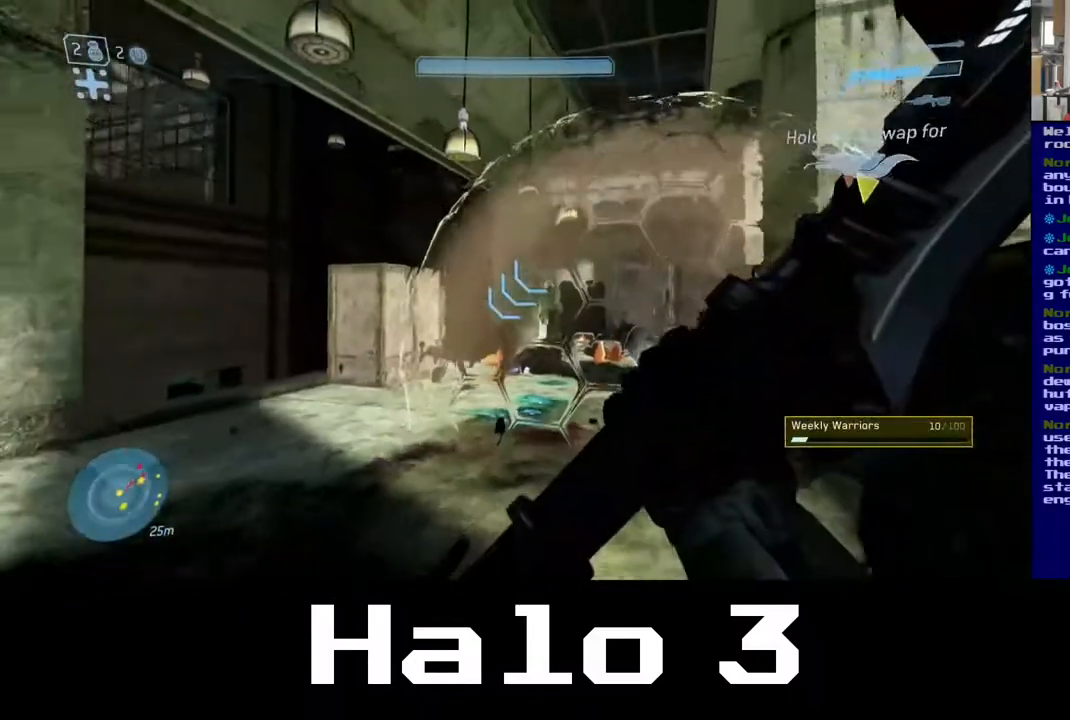
{"buttons": [], "left_stick": "down-left", "right_stick": "down-right", "events": [[133, "Y", "up"], [350, "right_stick", "down-right"]]}
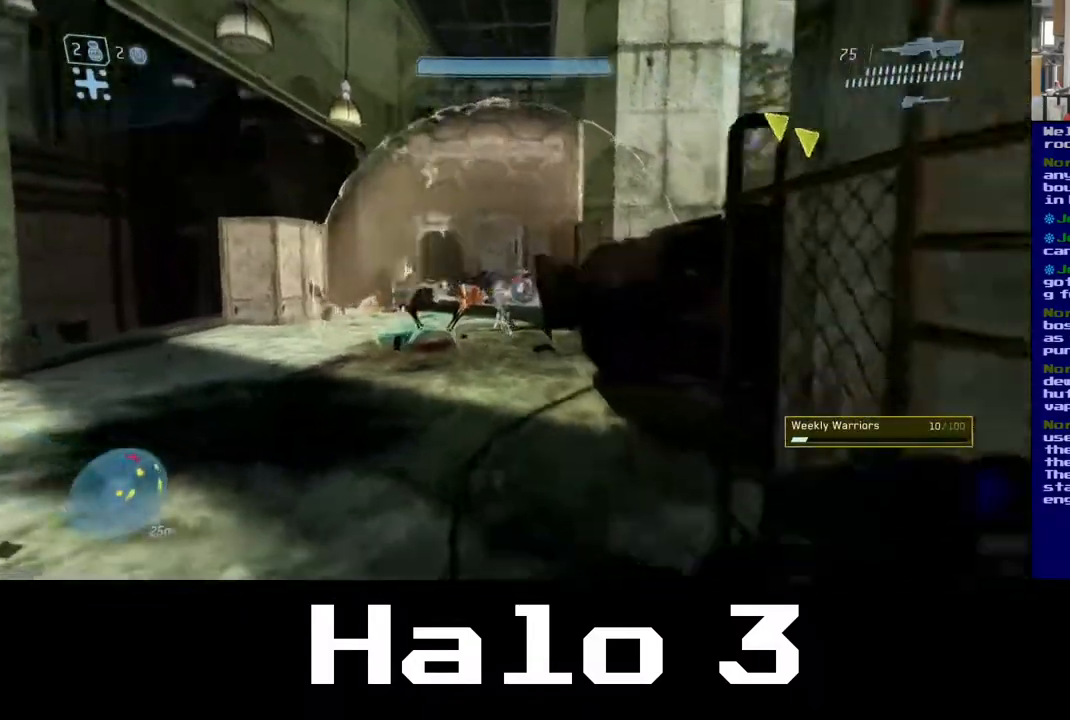
{"buttons": [], "left_stick": "up-right", "right_stick": "center", "events": [[83, "right_stick", "right"], [167, "left_stick", "down-right"], [183, "right_stick", "up-right"], [217, "left_stick", "right"], [317, "left_stick", "up-right"], [417, "right_stick", "center"]]}
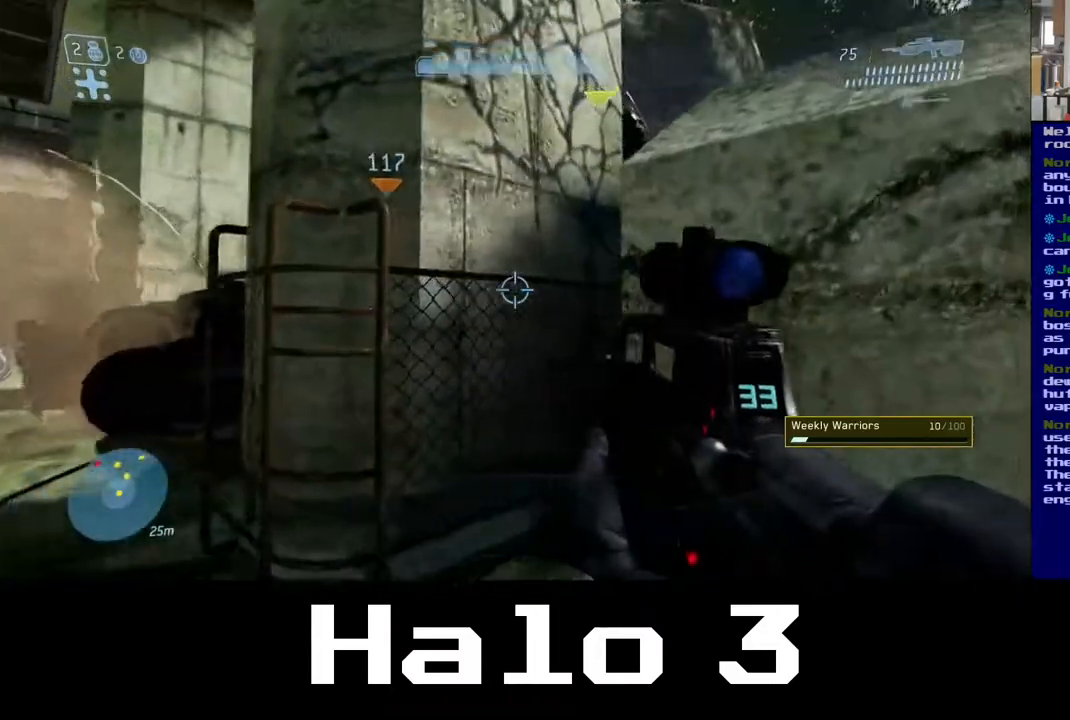
{"buttons": [], "left_stick": "left", "right_stick": "right", "events": [[117, "left_stick", "up-left"], [117, "right_stick", "left"], [167, "left_stick", "left"], [367, "right_stick", "center"], [417, "right_stick", "right"]]}
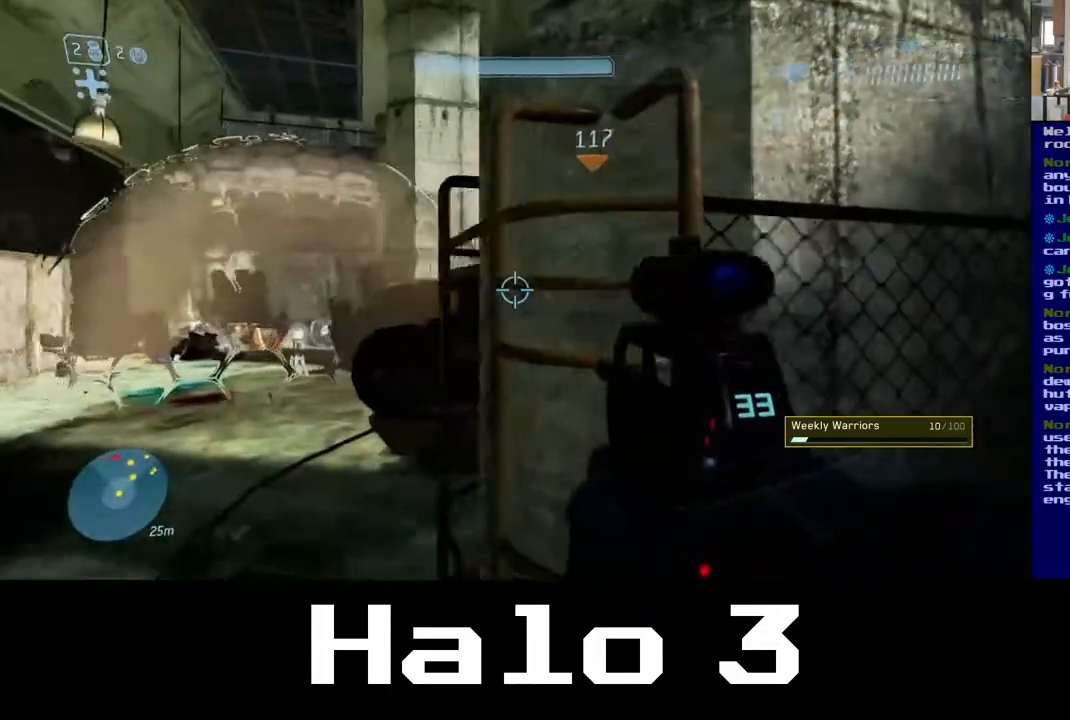
{"buttons": ["A"], "left_stick": "up", "right_stick": "center", "events": [[33, "right_stick", "center"], [167, "right_stick", "right"], [267, "left_stick", "up-left"], [350, "right_stick", "center"], [367, "left_stick", "up"], [467, "A", "down"]]}
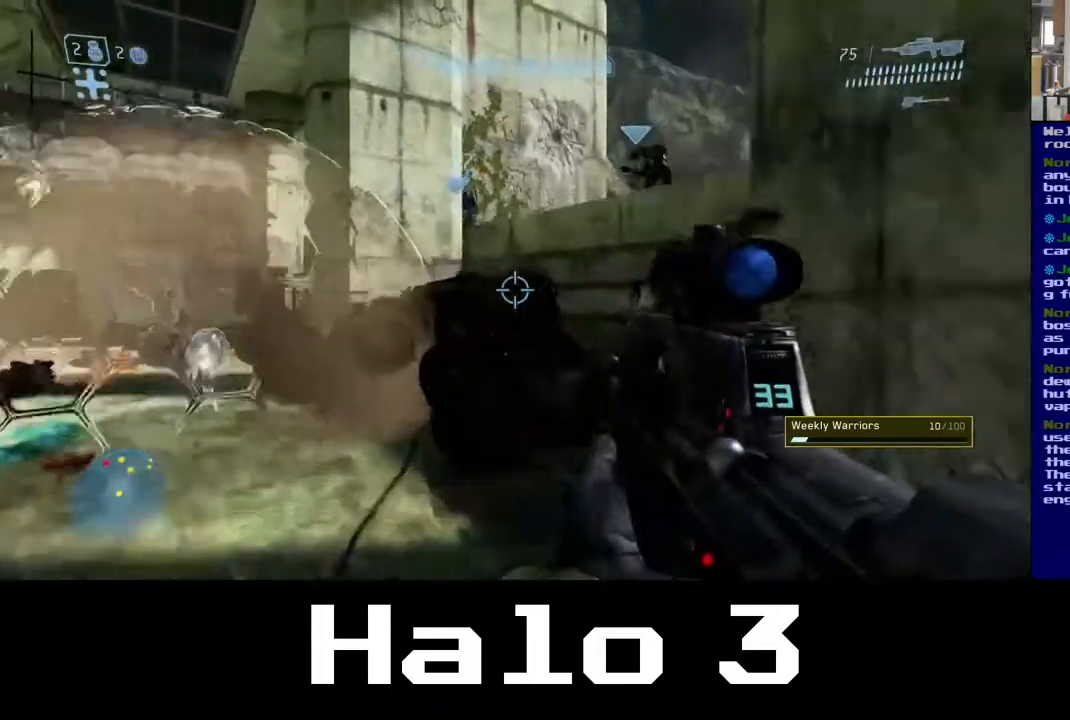
{"buttons": [], "left_stick": "up", "right_stick": "down-left", "events": [[283, "A", "up"], [450, "right_stick", "down-left"]]}
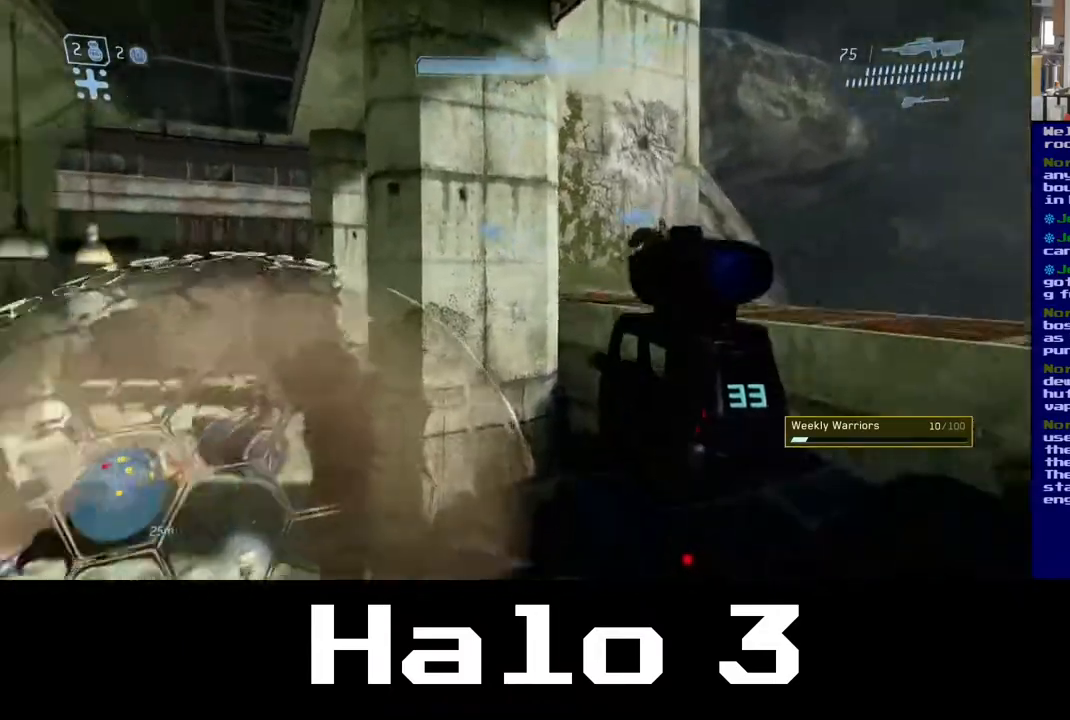
{"buttons": [], "left_stick": "up", "right_stick": "center", "events": [[350, "right_stick", "center"]]}
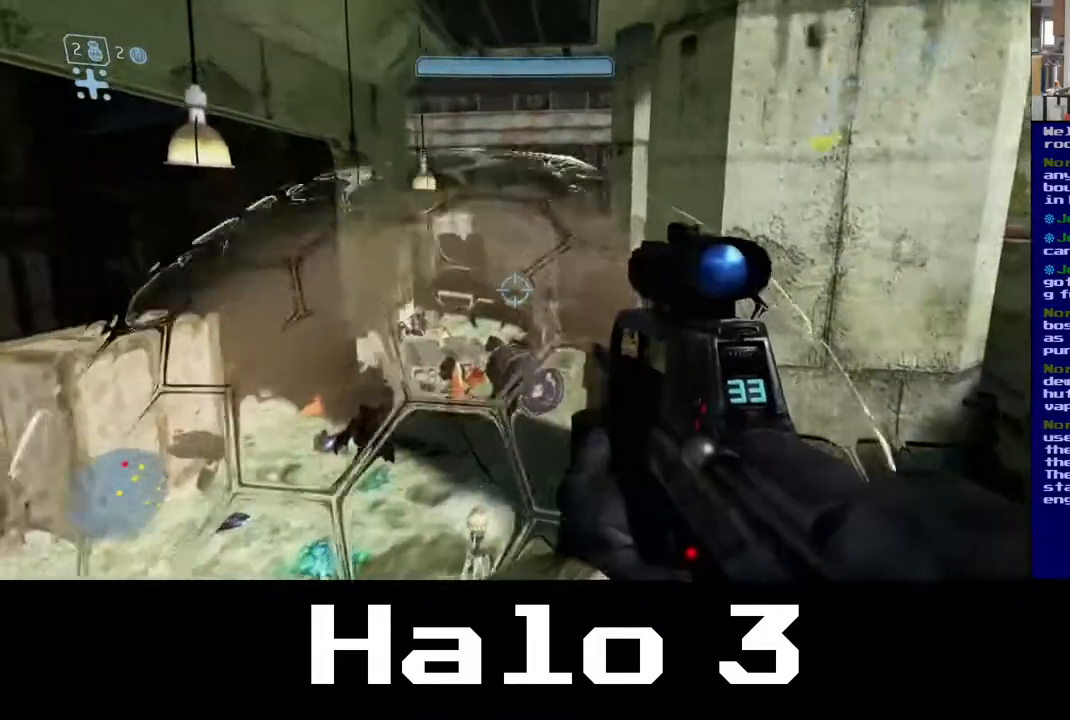
{"buttons": [], "left_stick": "up", "right_stick": "right", "events": [[217, "right_stick", "left"], [417, "right_stick", "center"], [500, "right_stick", "right"]]}
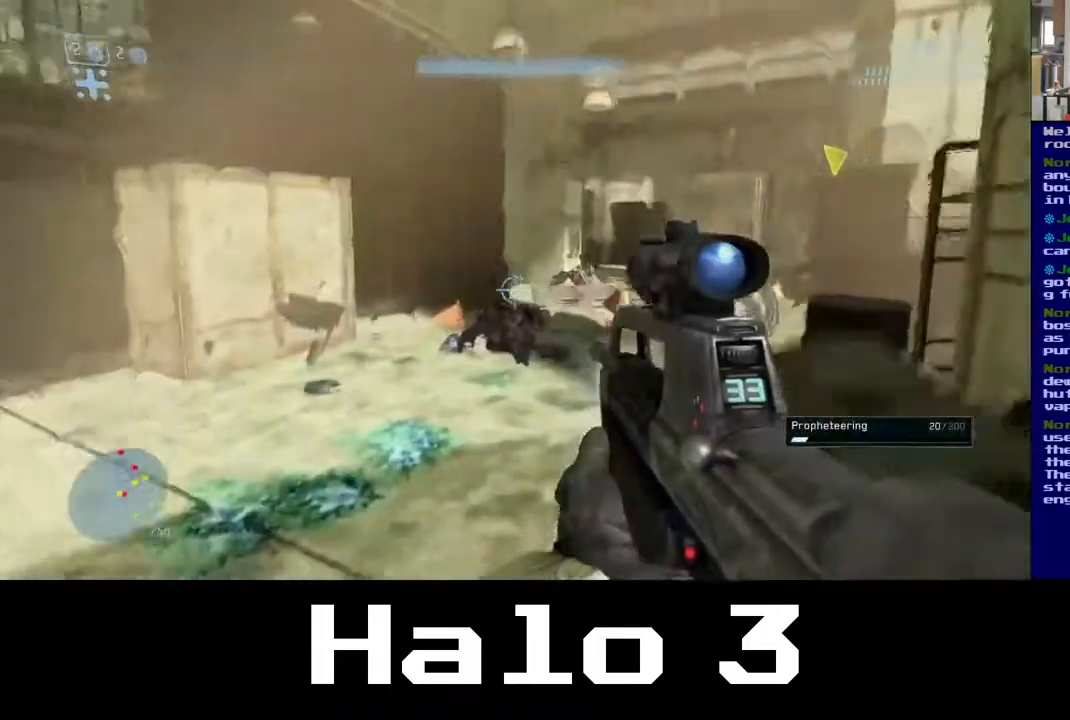
{"buttons": [], "left_stick": "up", "right_stick": "right", "events": [[267, "right_stick", "center"], [467, "right_stick", "right"]]}
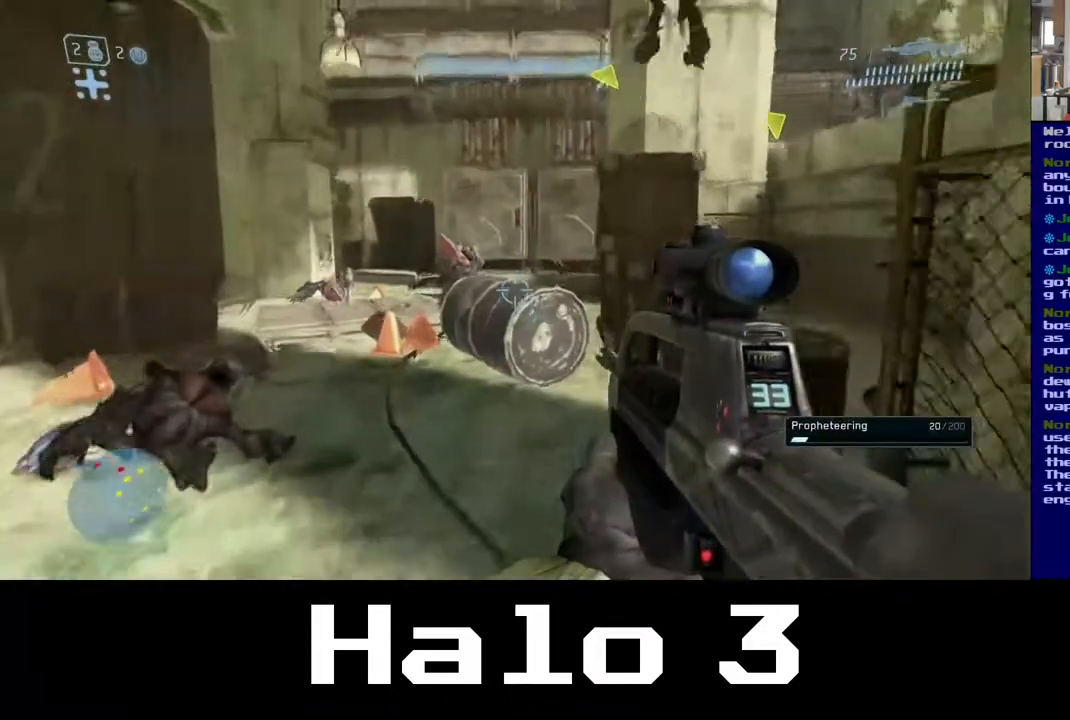
{"buttons": [], "left_stick": "up", "right_stick": "center", "events": [[100, "right_stick", "center"], [200, "left_stick", "up-left"], [267, "right_stick", "left"], [417, "right_stick", "center"], [467, "left_stick", "up"]]}
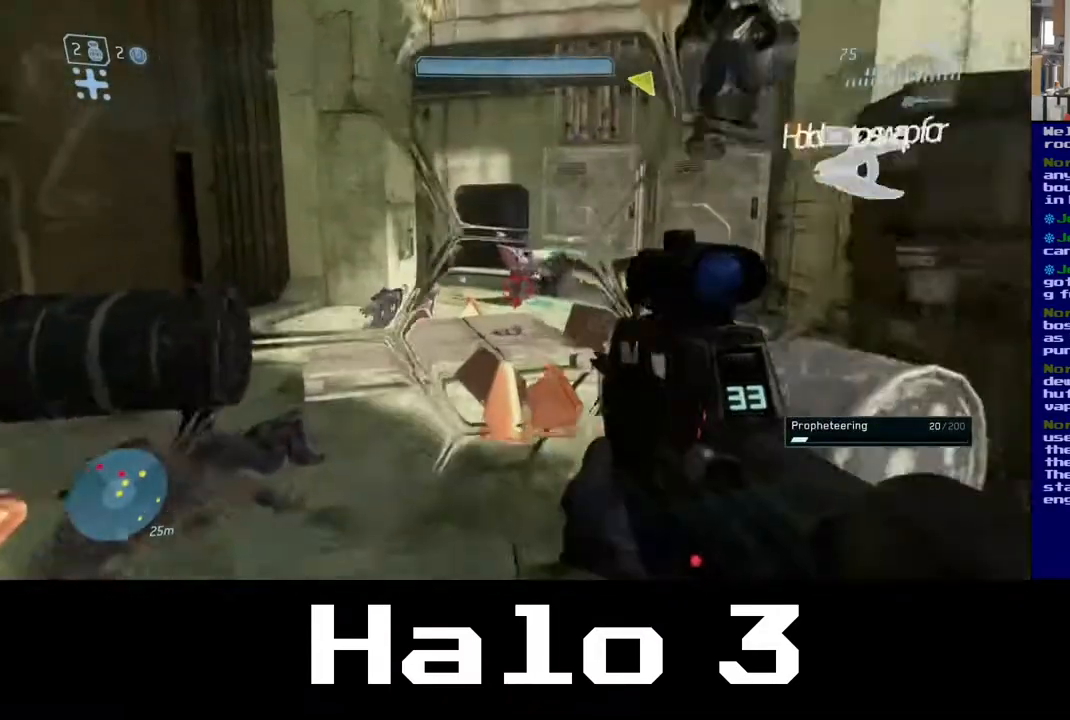
{"buttons": [], "left_stick": "up", "right_stick": "center", "events": []}
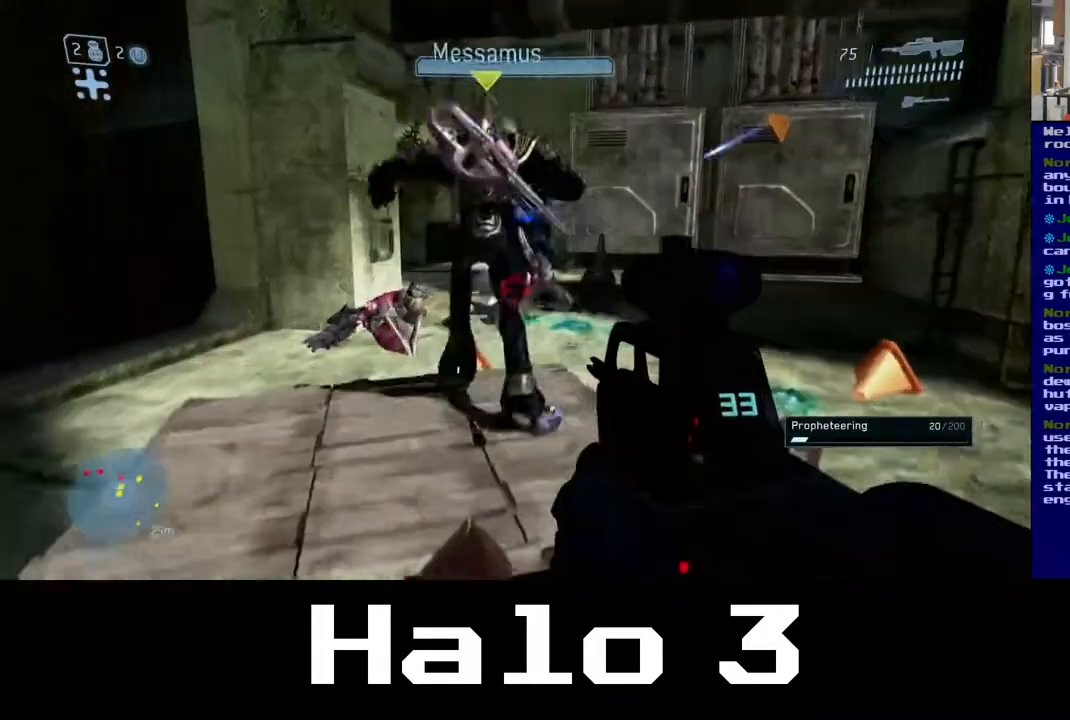
{"buttons": [], "left_stick": "up", "right_stick": "center", "events": []}
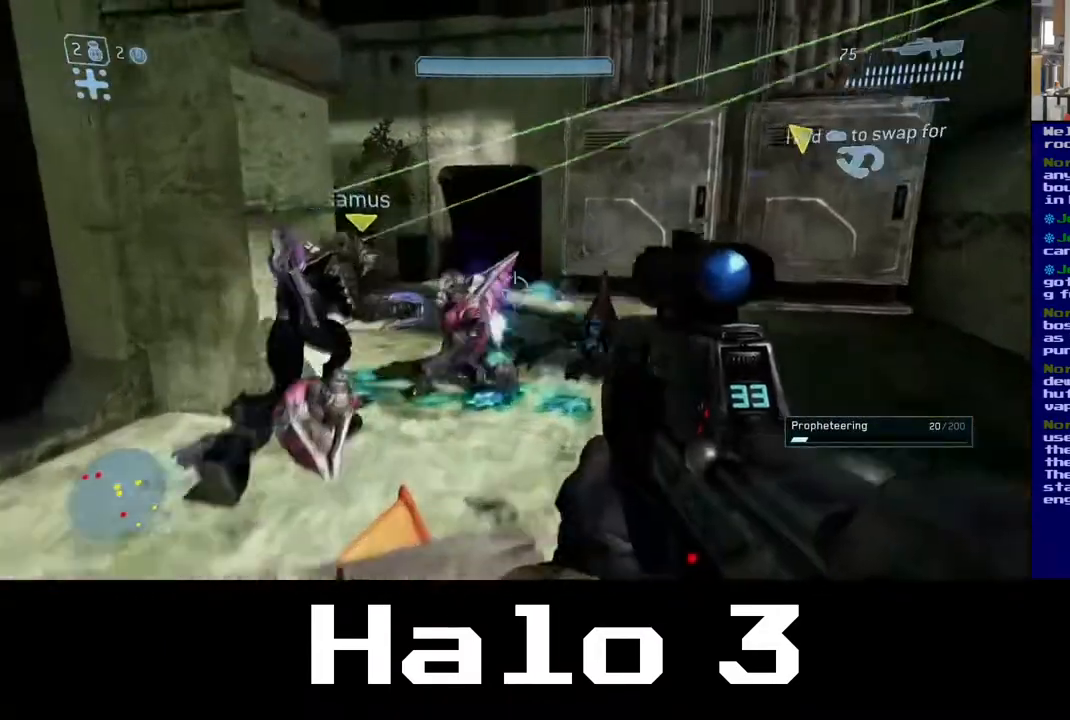
{"buttons": [], "left_stick": "down-left", "right_stick": "left", "events": [[333, "right_stick", "left"], [433, "left_stick", "down-left"]]}
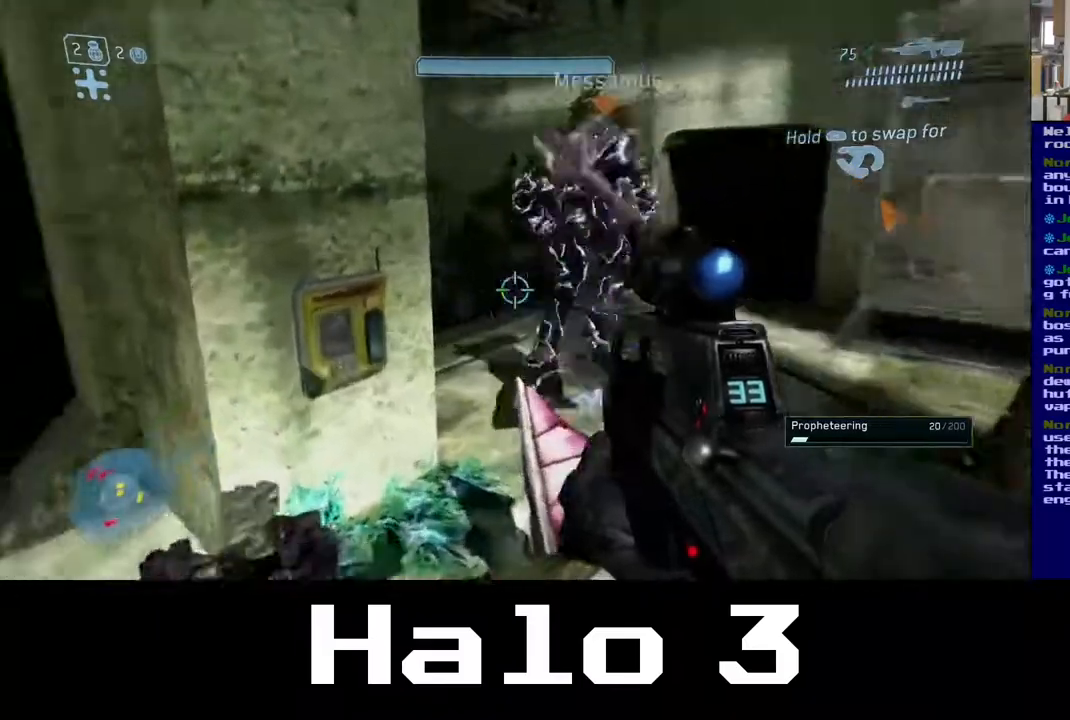
{"buttons": [], "left_stick": "left", "right_stick": "center", "events": [[317, "left_stick", "left"], [383, "right_stick", "center"]]}
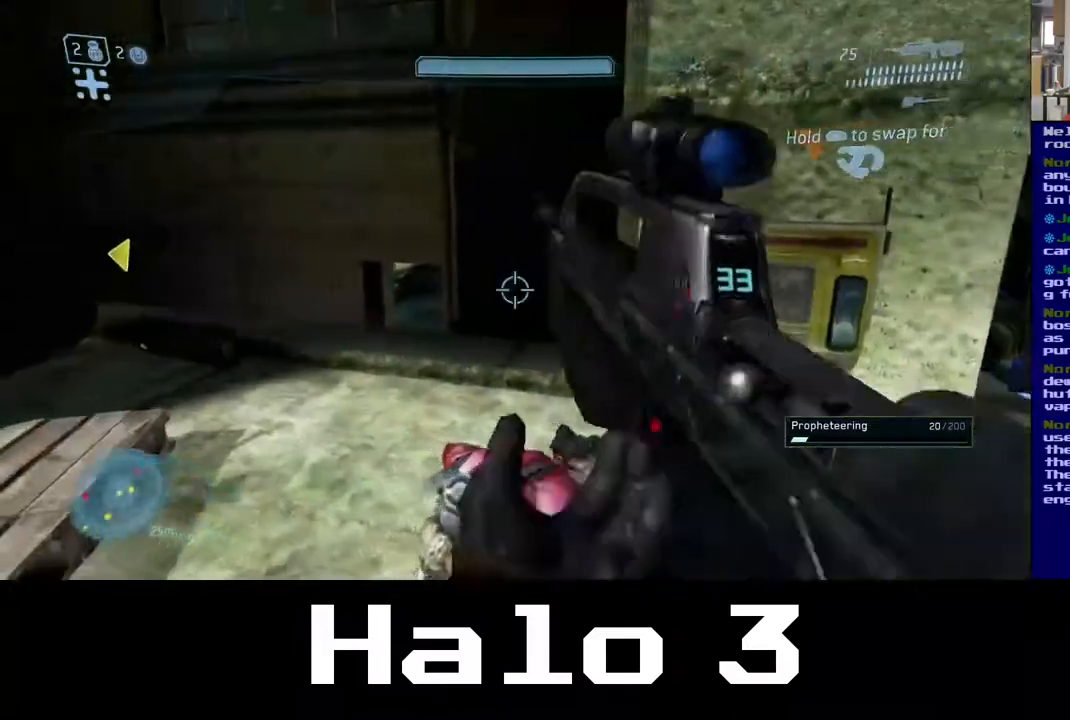
{"buttons": [], "left_stick": "up-right", "right_stick": "left", "events": [[200, "right_stick", "left"], [283, "left_stick", "up"], [400, "left_stick", "up-right"]]}
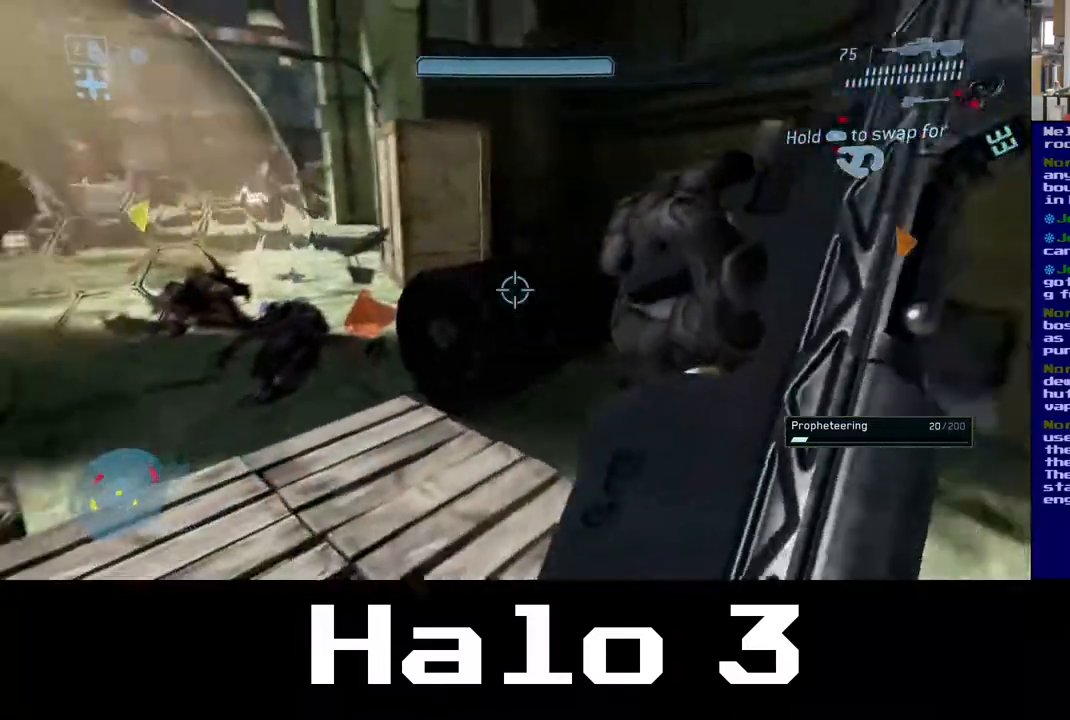
{"buttons": [], "left_stick": "center", "right_stick": "center", "events": [[150, "right_stick", "center"], [200, "left_stick", "center"]]}
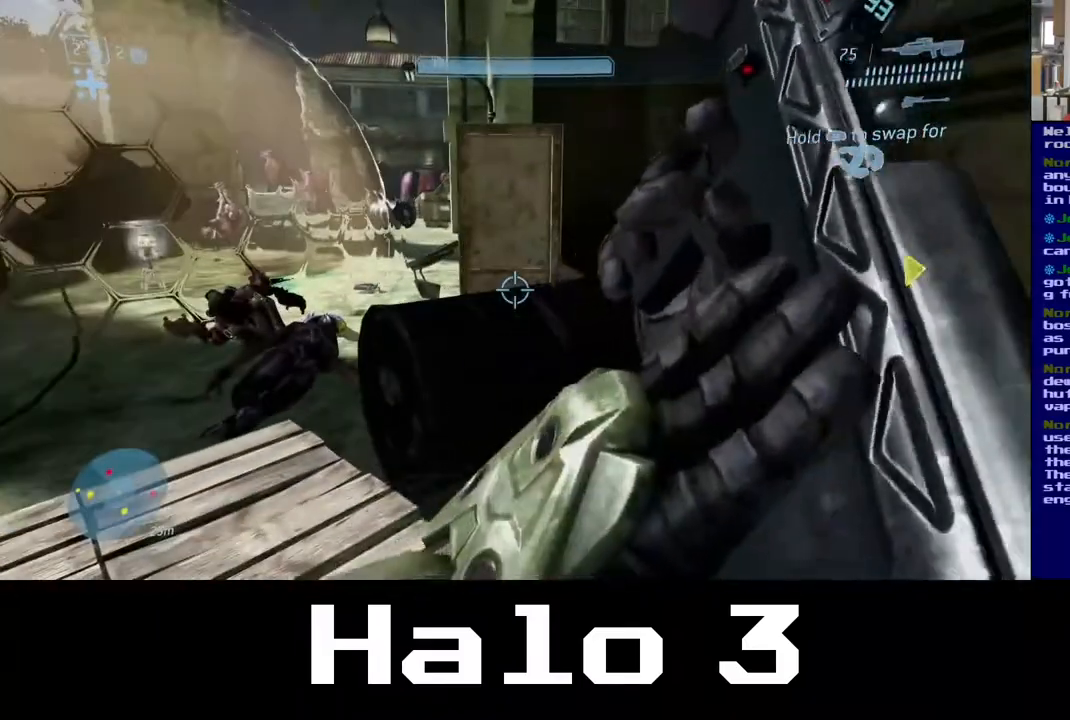
{"buttons": [], "left_stick": "up", "right_stick": "up-left", "events": [[17, "left_stick", "left"], [350, "right_stick", "up-left"], [383, "left_stick", "up-left"], [500, "left_stick", "up"]]}
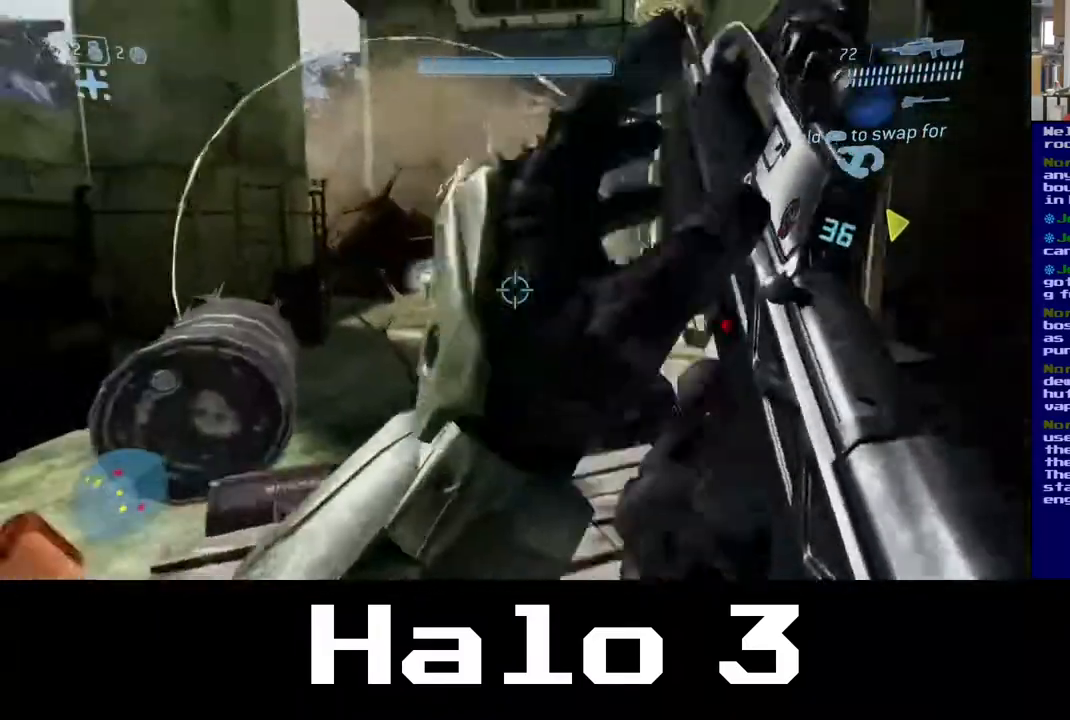
{"buttons": [], "left_stick": "up", "right_stick": "down-left", "events": [[50, "right_stick", "center"], [333, "right_stick", "down-left"]]}
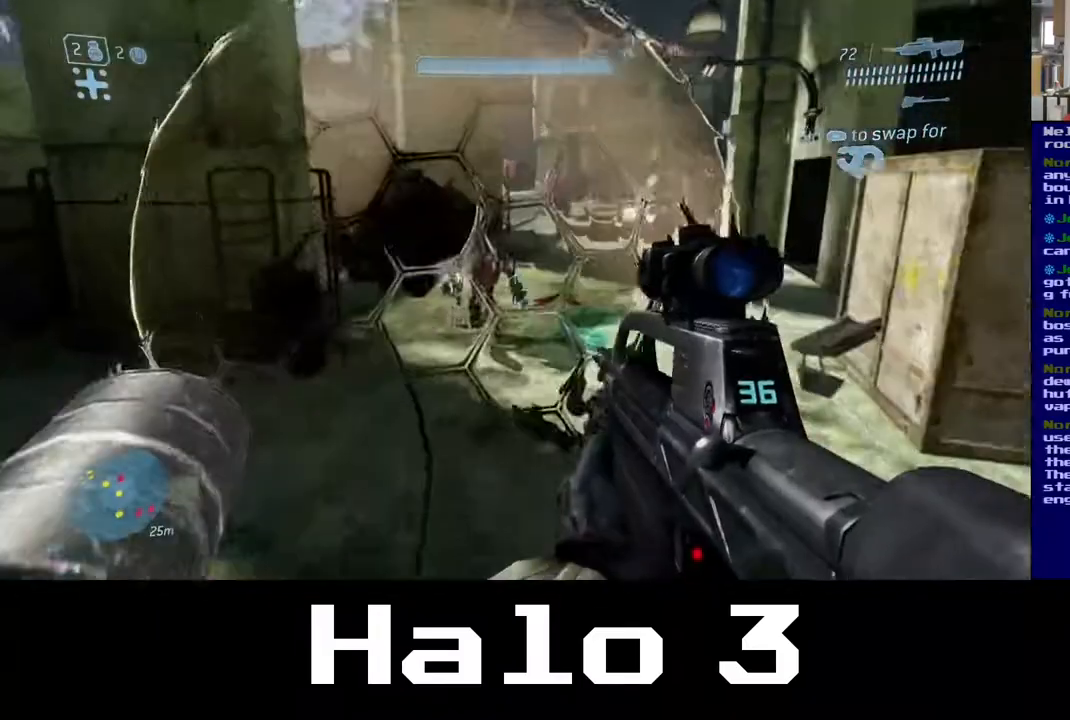
{"buttons": [], "left_stick": "up", "right_stick": "center", "events": [[117, "right_stick", "center"], [300, "right_stick", "up-left"], [467, "right_stick", "center"]]}
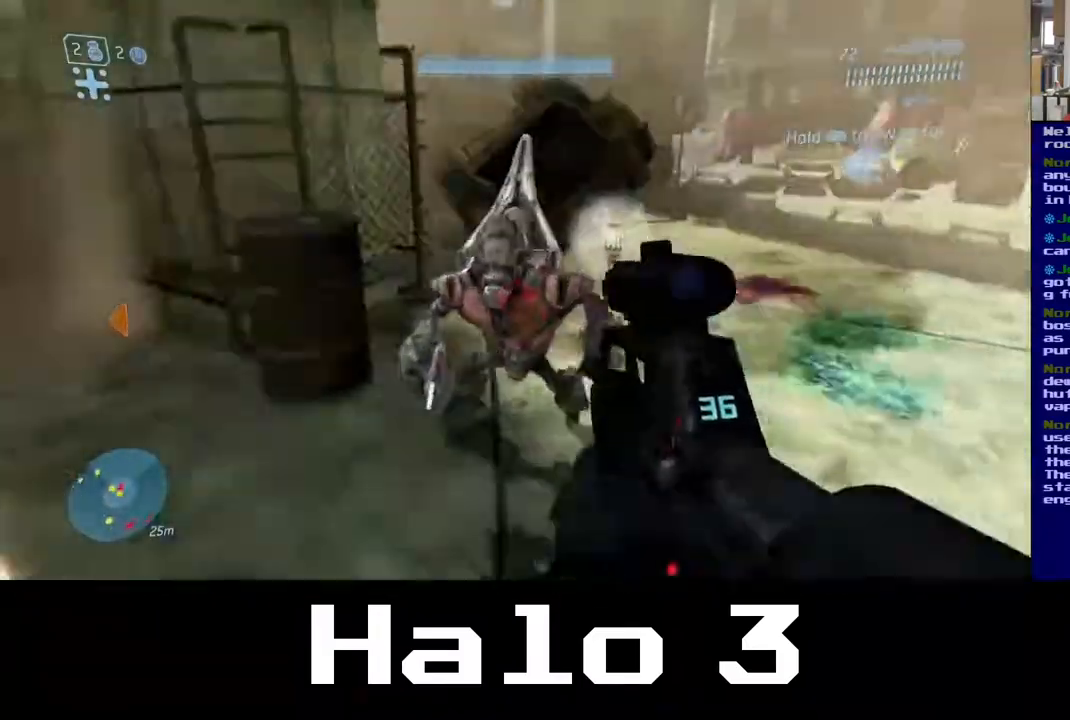
{"buttons": [], "left_stick": "down-left", "right_stick": "left", "events": [[50, "B", "down"], [183, "left_stick", "down"], [217, "B", "up"], [317, "right_stick", "left"], [350, "left_stick", "down-left"]]}
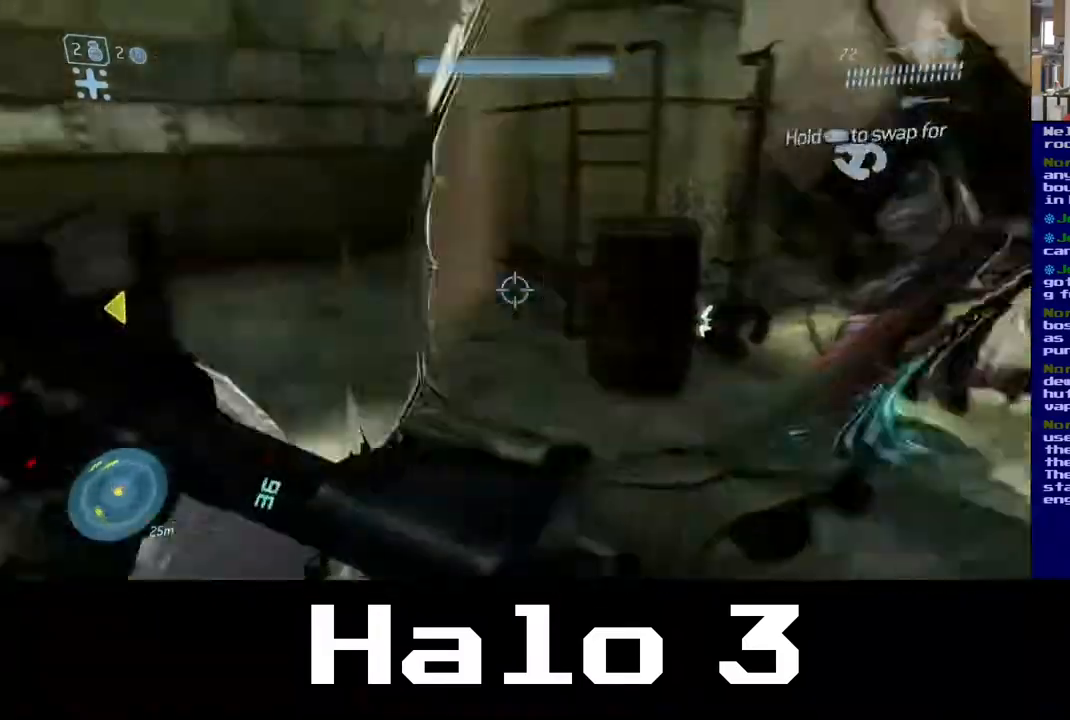
{"buttons": [], "left_stick": "up", "right_stick": "left", "events": [[233, "left_stick", "left"], [350, "left_stick", "up-left"], [467, "left_stick", "up"]]}
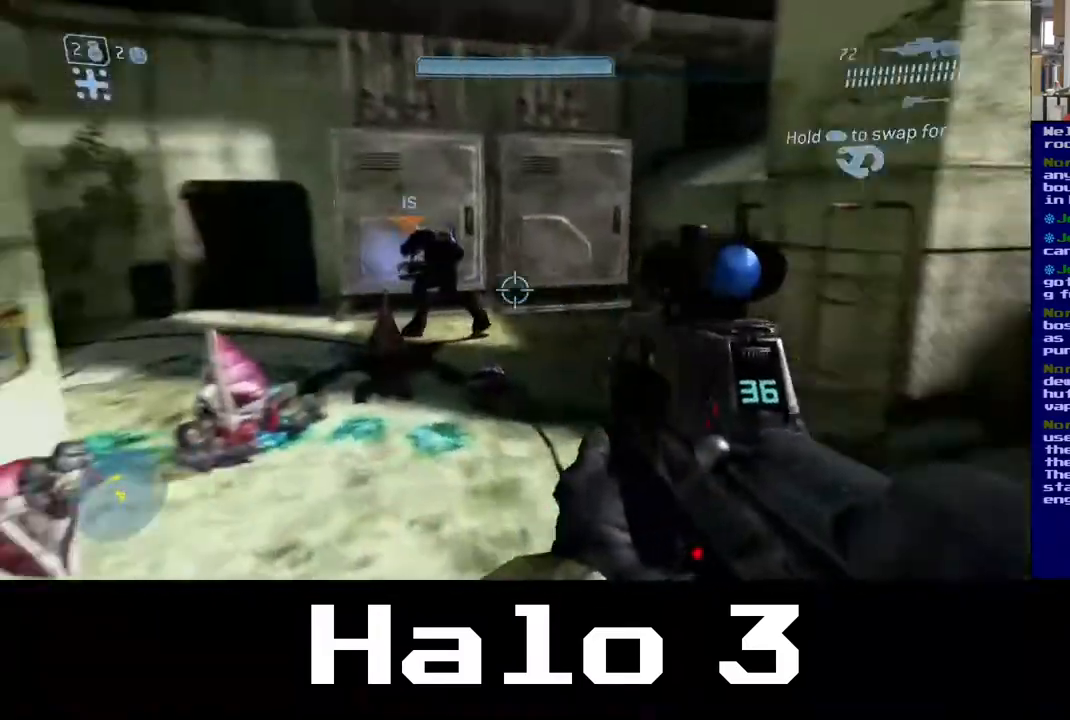
{"buttons": [], "left_stick": "up", "right_stick": "right", "events": [[67, "right_stick", "up-left"], [167, "right_stick", "center"], [383, "right_stick", "right"]]}
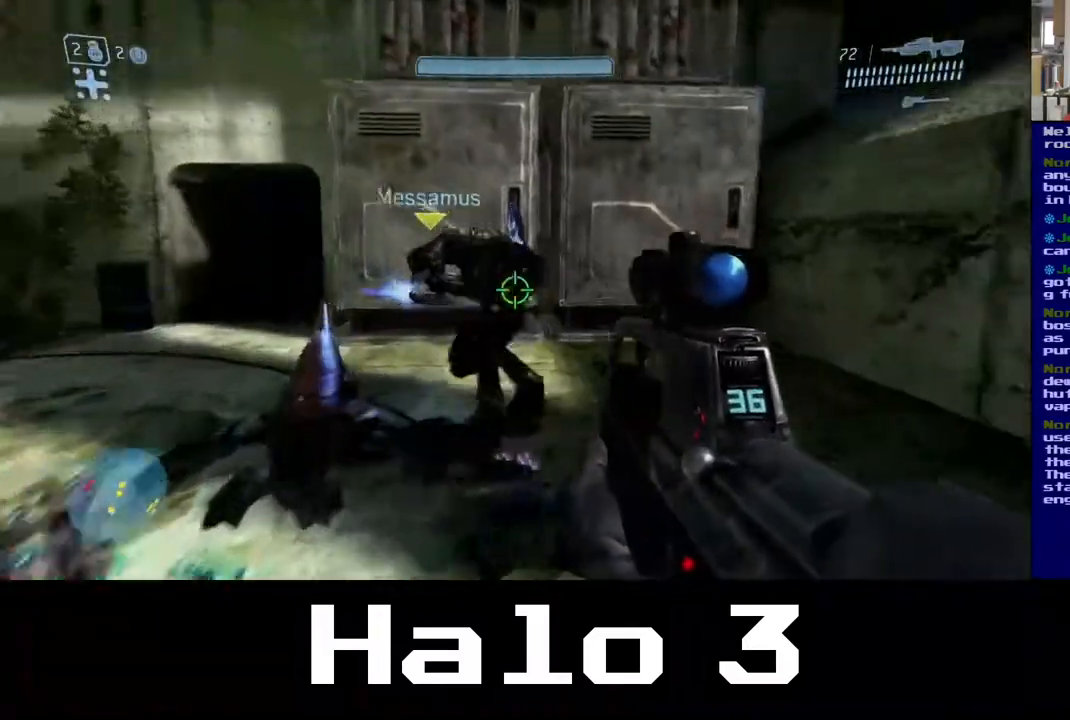
{"buttons": [], "left_stick": "up-right", "right_stick": "left", "events": [[50, "right_stick", "center"], [233, "right_stick", "left"], [283, "left_stick", "up-right"]]}
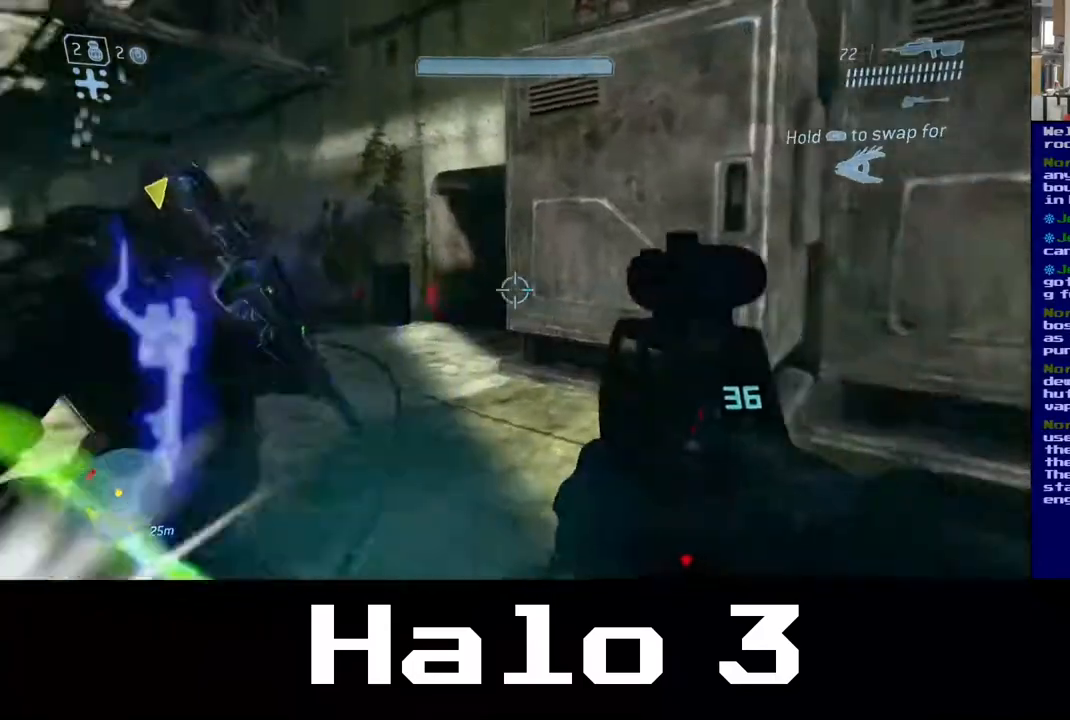
{"buttons": [], "left_stick": "up-right", "right_stick": "down-left", "events": [[250, "right_stick", "center"], [467, "right_stick", "down-left"]]}